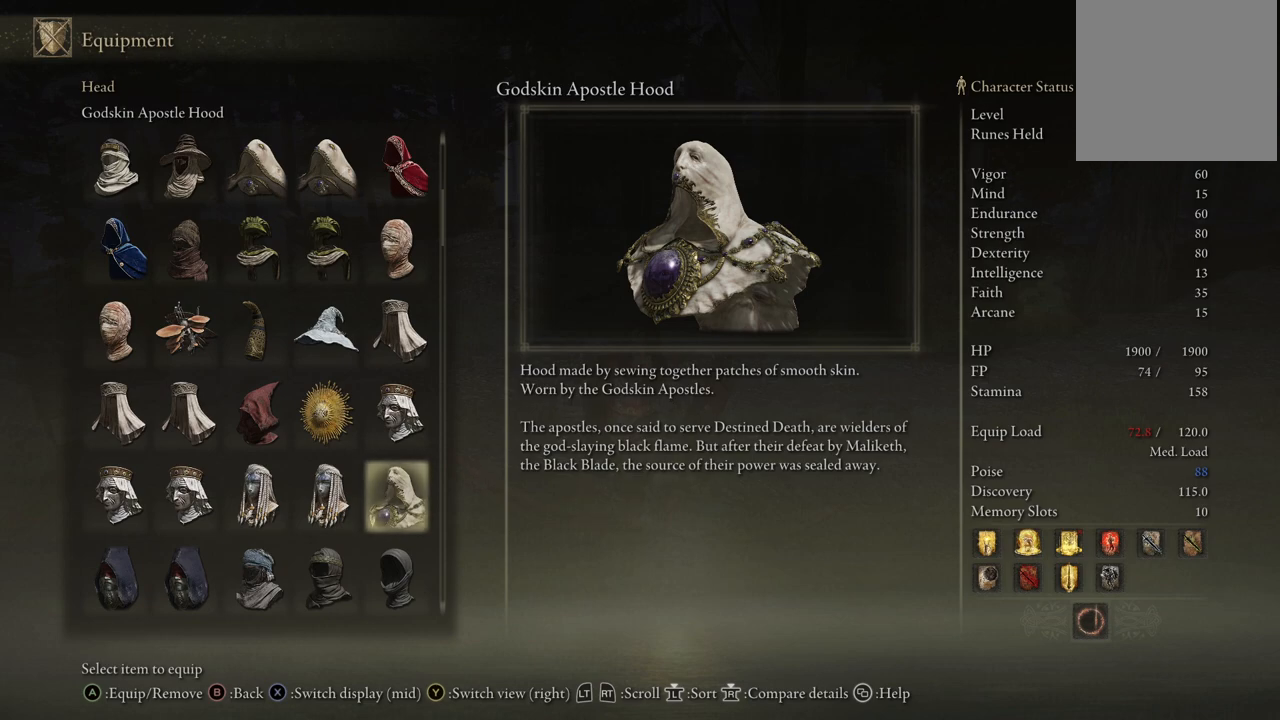
Gameplay with a controller (Xbox layout); each line is a JSON object with the inputs held at the frame after it. "events" lists button and stick changes between this image and that frame as [ms after this image, input, new state], when the widget could be followed in between. Not read: L3 R3.
{"buttons": ["DPAD_LEFT"], "left_stick": "center", "right_stick": "center", "events": [[433, "DPAD_LEFT", "down"]]}
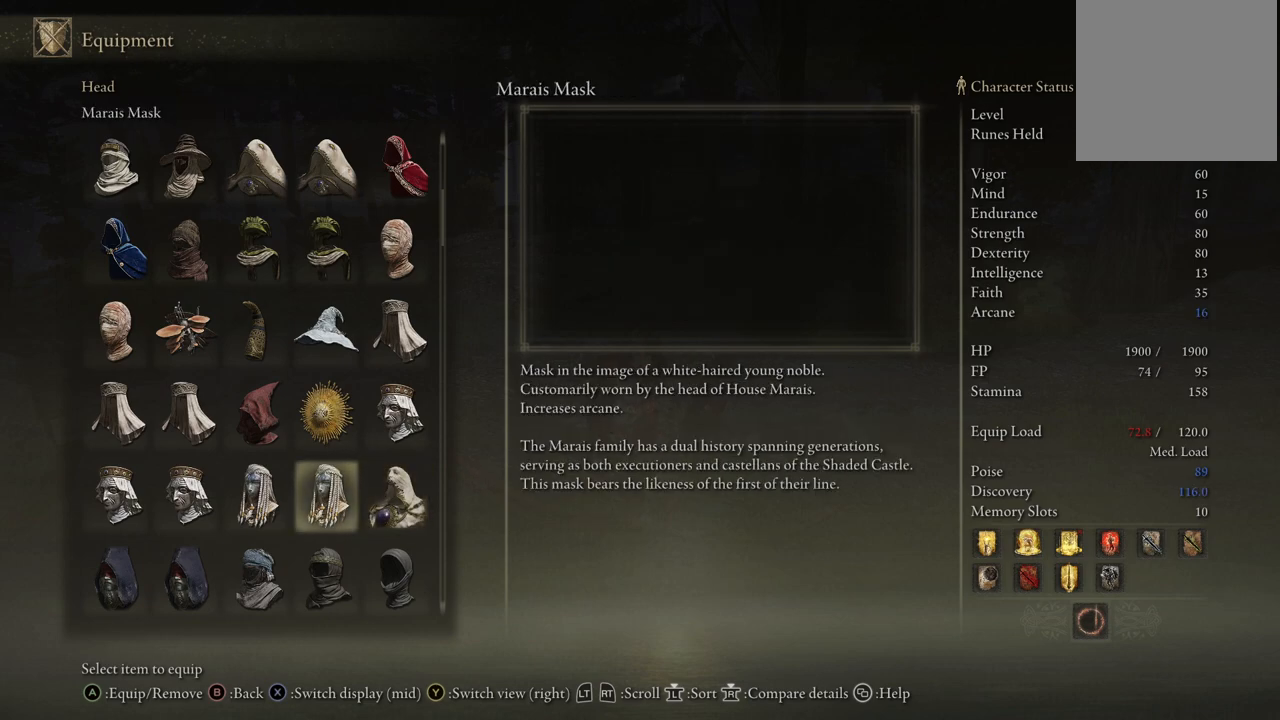
{"buttons": [], "left_stick": "center", "right_stick": "center", "events": [[33, "DPAD_LEFT", "up"], [267, "DPAD_RIGHT", "down"], [400, "DPAD_RIGHT", "up"]]}
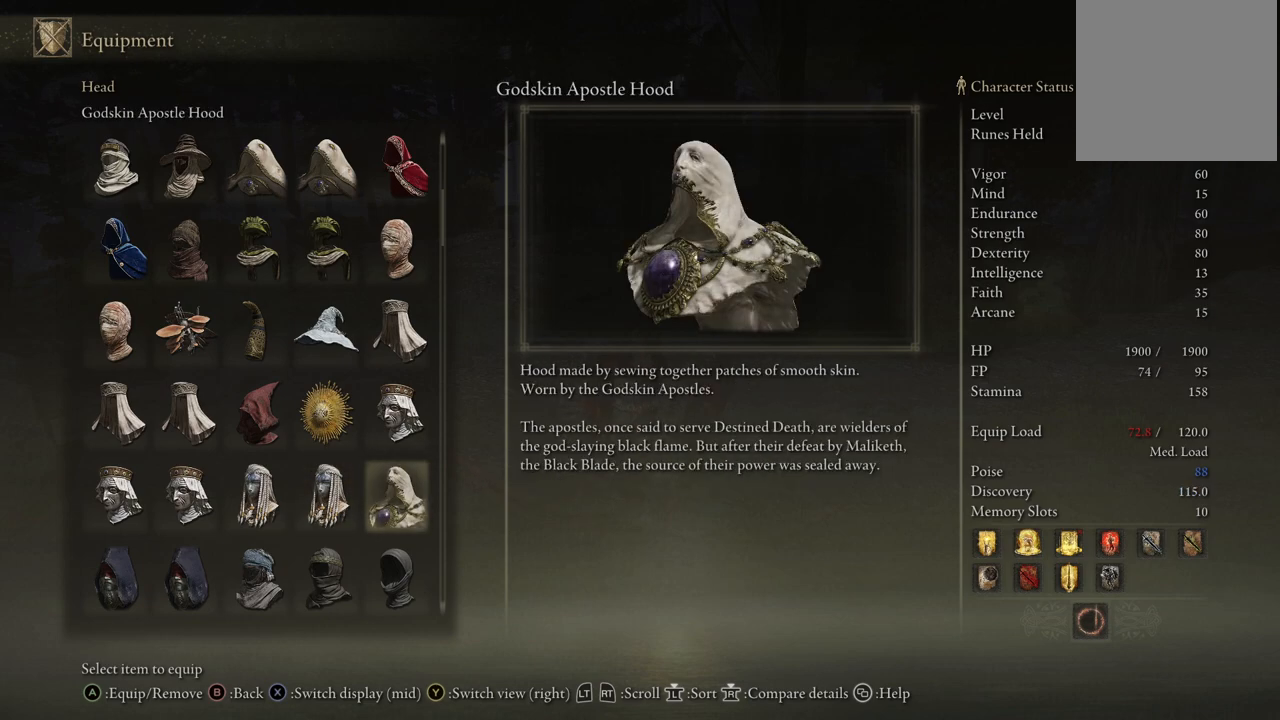
{"buttons": [], "left_stick": "center", "right_stick": "center", "events": [[283, "DPAD_LEFT", "down"], [383, "DPAD_LEFT", "up"]]}
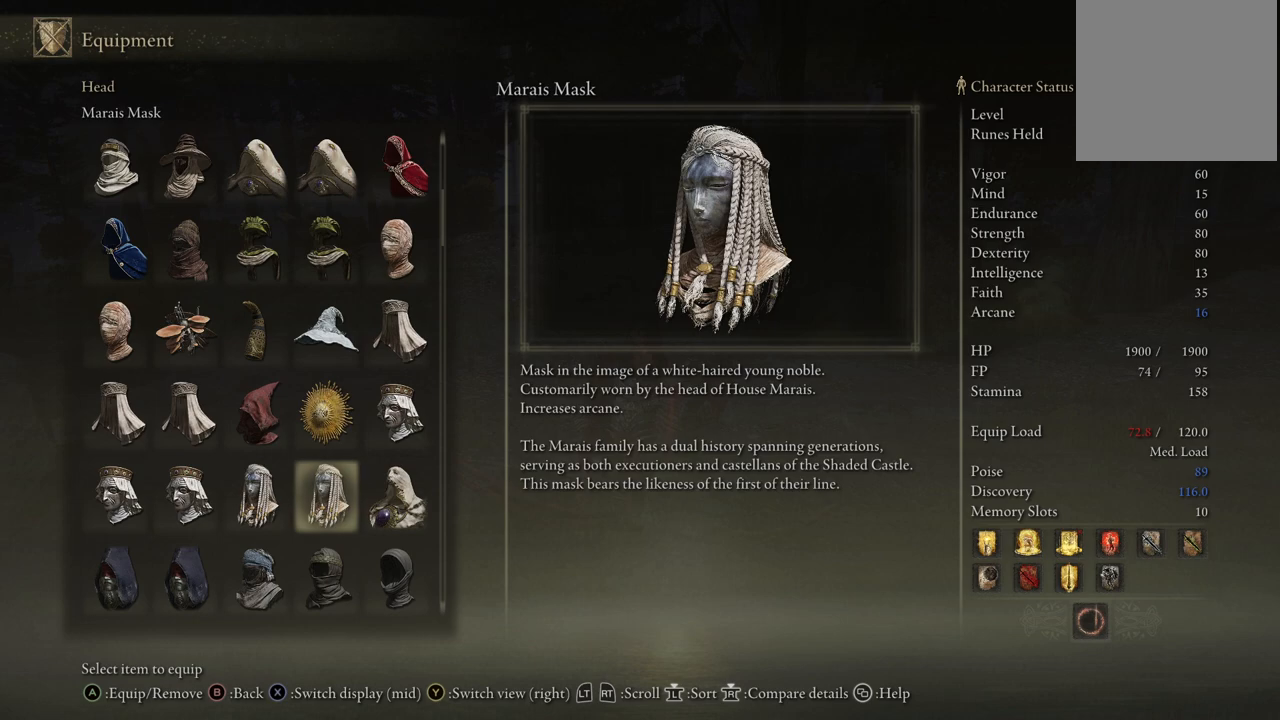
{"buttons": ["DPAD_RIGHT"], "left_stick": "center", "right_stick": "center", "events": [[483, "DPAD_RIGHT", "down"]]}
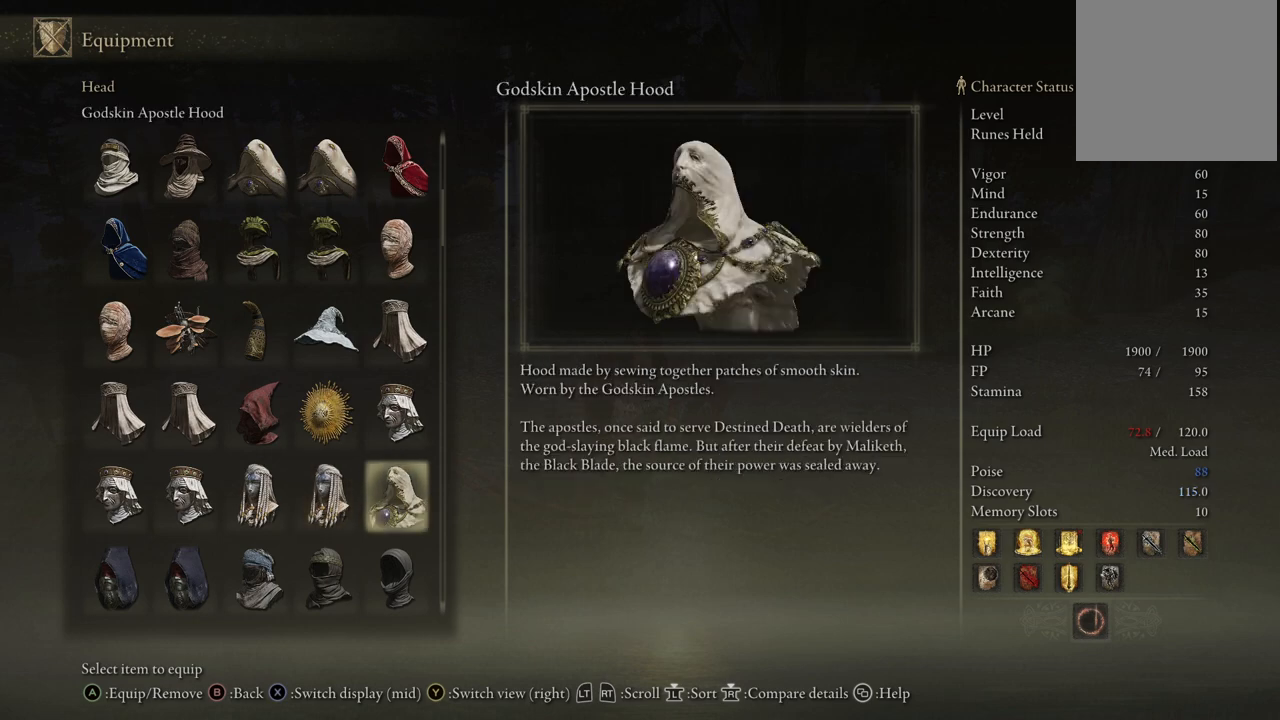
{"buttons": [], "left_stick": "center", "right_stick": "center", "events": [[117, "DPAD_RIGHT", "up"], [400, "DPAD_RIGHT", "down"], [467, "DPAD_RIGHT", "up"]]}
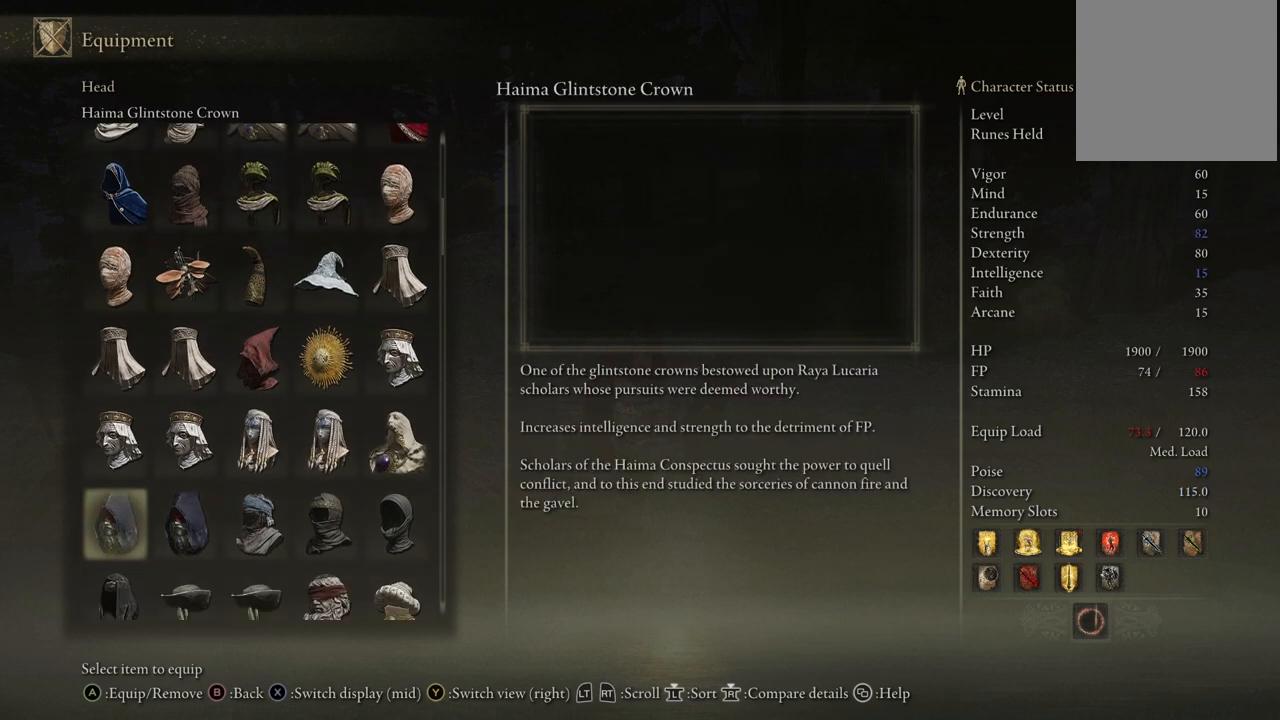
{"buttons": ["DPAD_LEFT"], "left_stick": "center", "right_stick": "center", "events": [[350, "DPAD_LEFT", "down"], [450, "DPAD_LEFT", "up"], [500, "DPAD_LEFT", "down"]]}
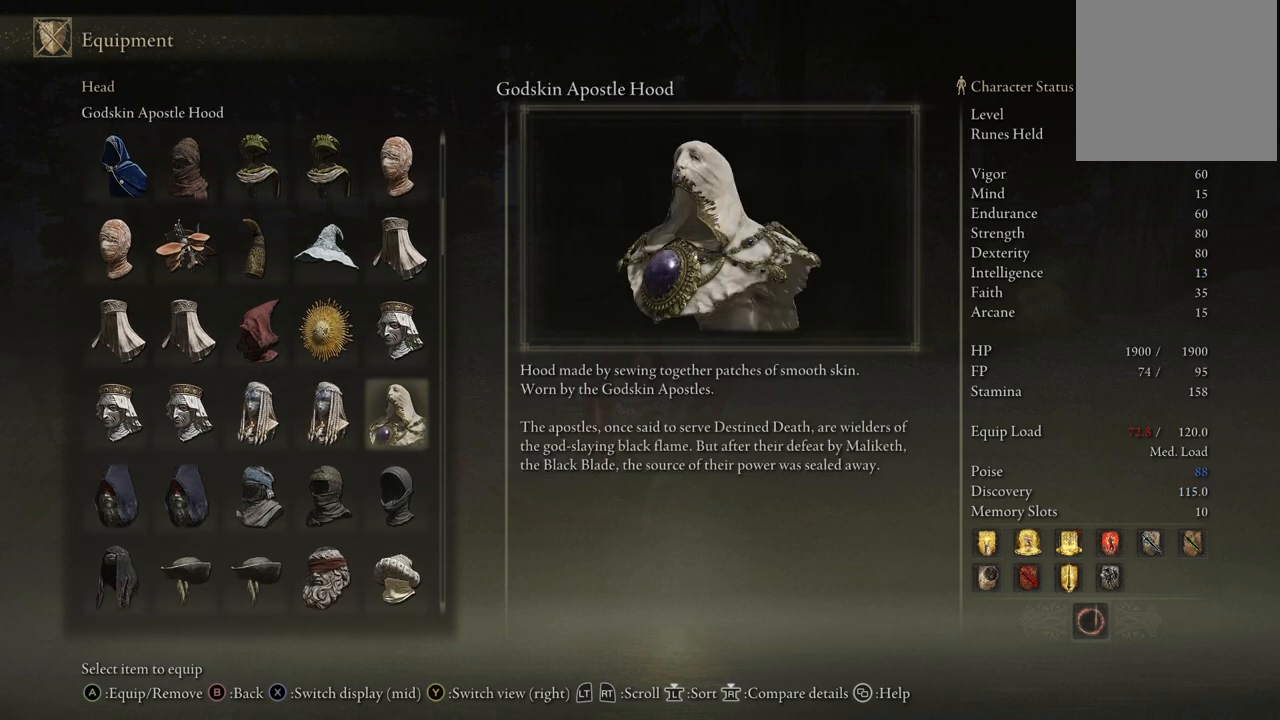
{"buttons": [], "left_stick": "center", "right_stick": "center", "events": [[117, "DPAD_LEFT", "up"]]}
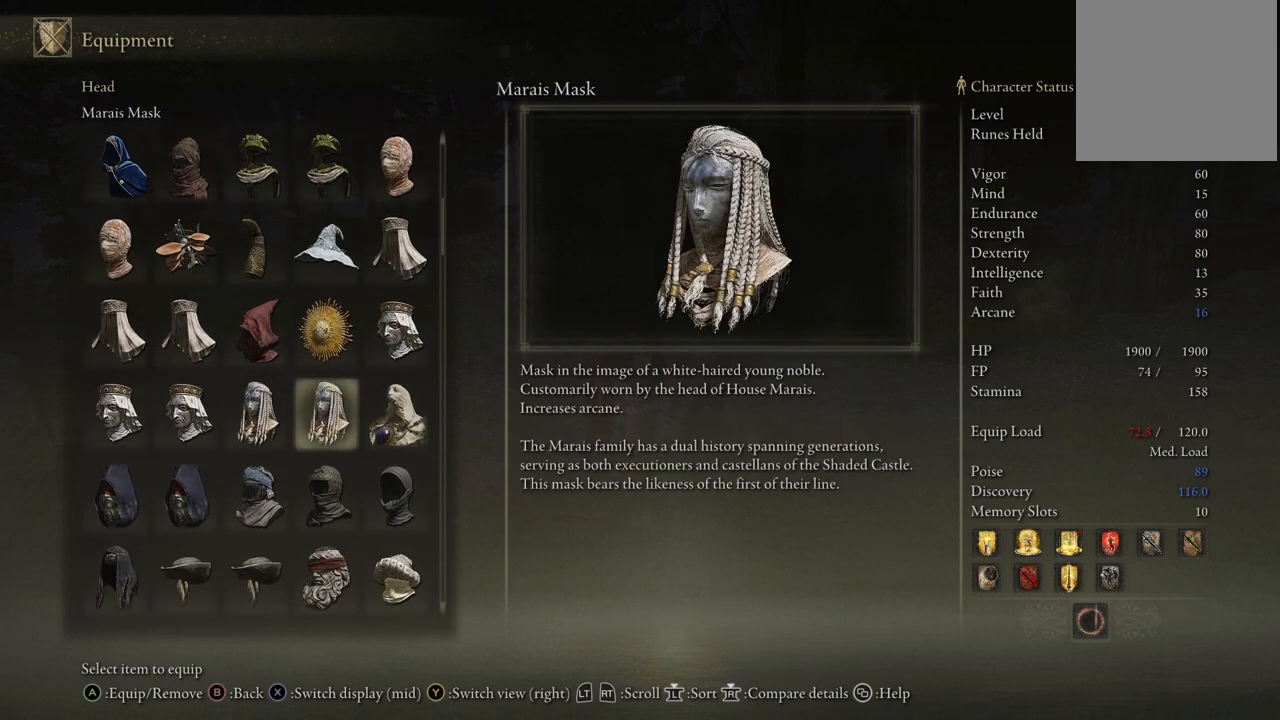
{"buttons": [], "left_stick": "center", "right_stick": "center", "events": [[17, "DPAD_RIGHT", "down"], [83, "DPAD_RIGHT", "up"], [150, "DPAD_RIGHT", "down"], [267, "DPAD_RIGHT", "up"]]}
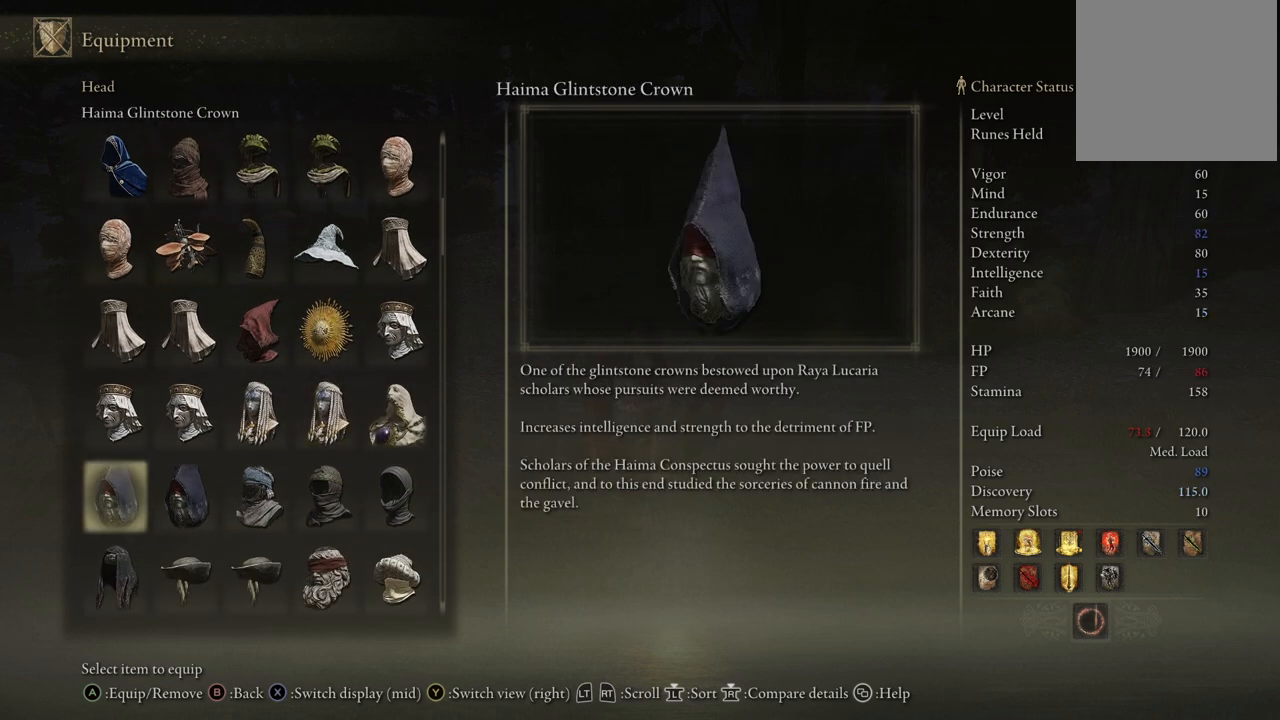
{"buttons": [], "left_stick": "center", "right_stick": "center", "events": [[33, "DPAD_RIGHT", "down"], [133, "DPAD_RIGHT", "up"], [333, "DPAD_LEFT", "down"], [433, "DPAD_LEFT", "up"]]}
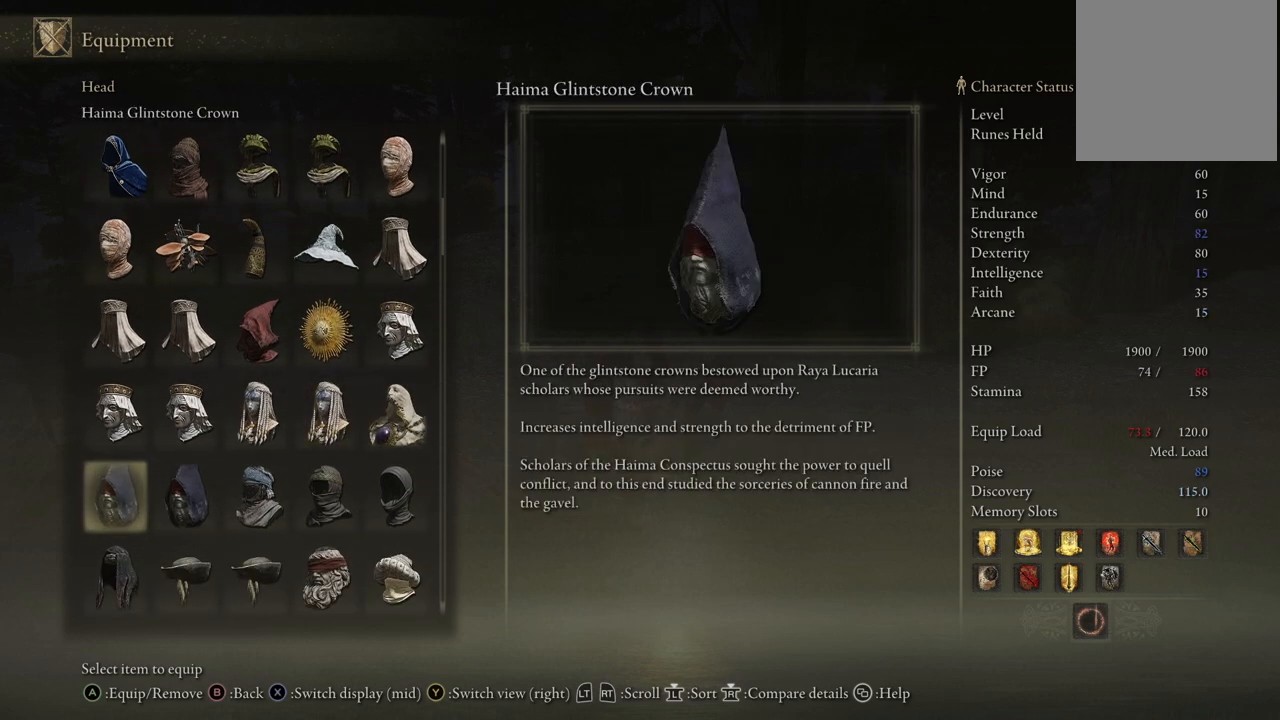
{"buttons": ["DPAD_RIGHT"], "left_stick": "center", "right_stick": "center", "events": [[433, "DPAD_RIGHT", "down"]]}
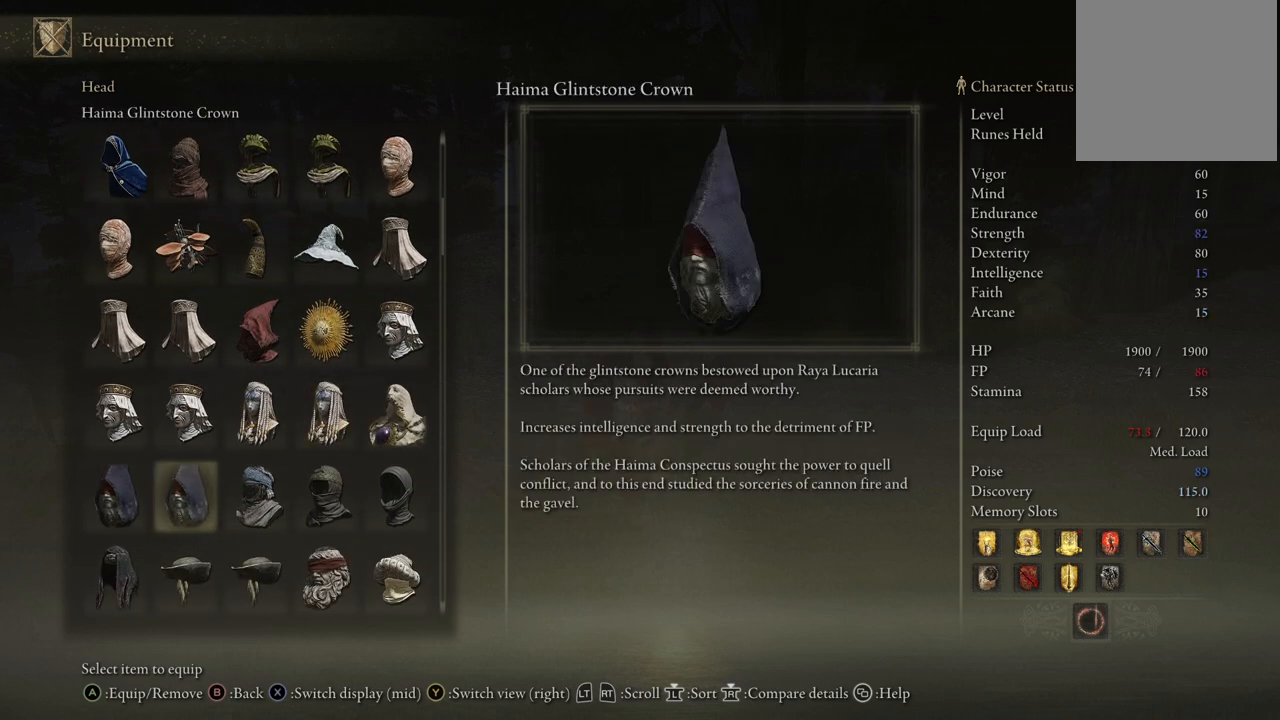
{"buttons": ["DPAD_RIGHT"], "left_stick": "center", "right_stick": "center", "events": [[17, "DPAD_RIGHT", "up"], [417, "DPAD_RIGHT", "down"]]}
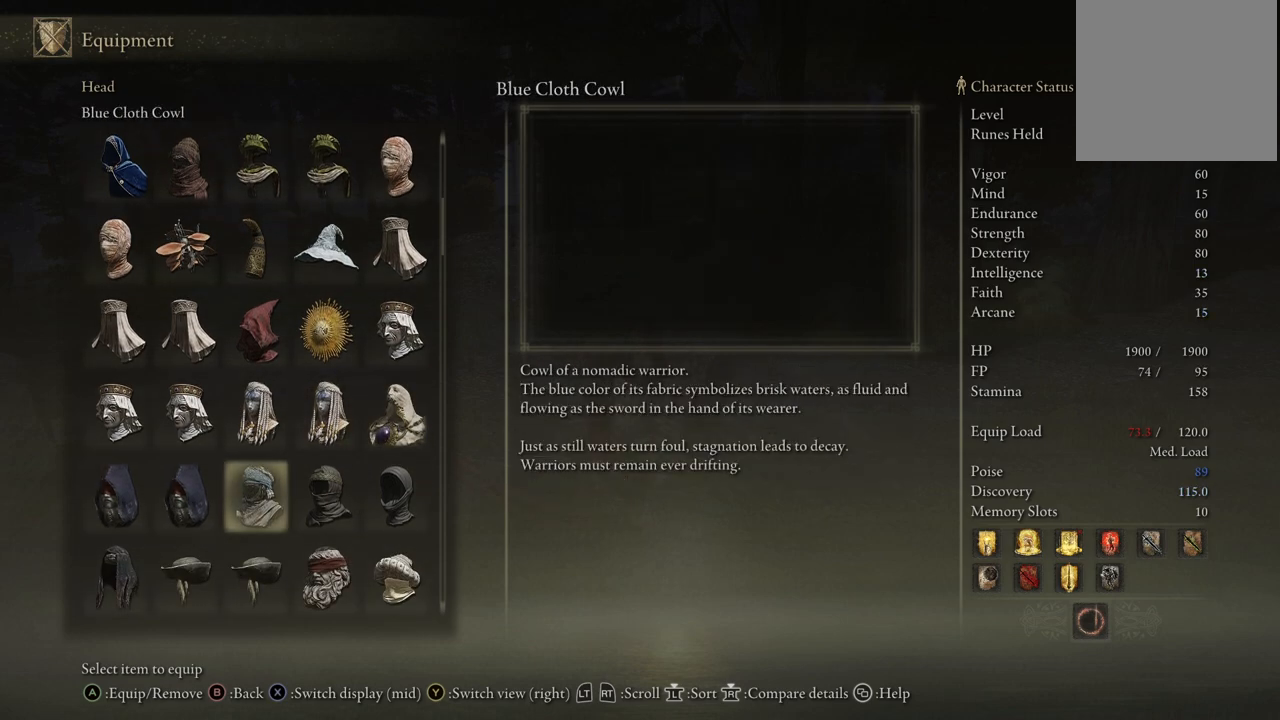
{"buttons": [], "left_stick": "center", "right_stick": "center", "events": [[17, "DPAD_RIGHT", "up"], [250, "DPAD_RIGHT", "down"], [400, "DPAD_RIGHT", "up"]]}
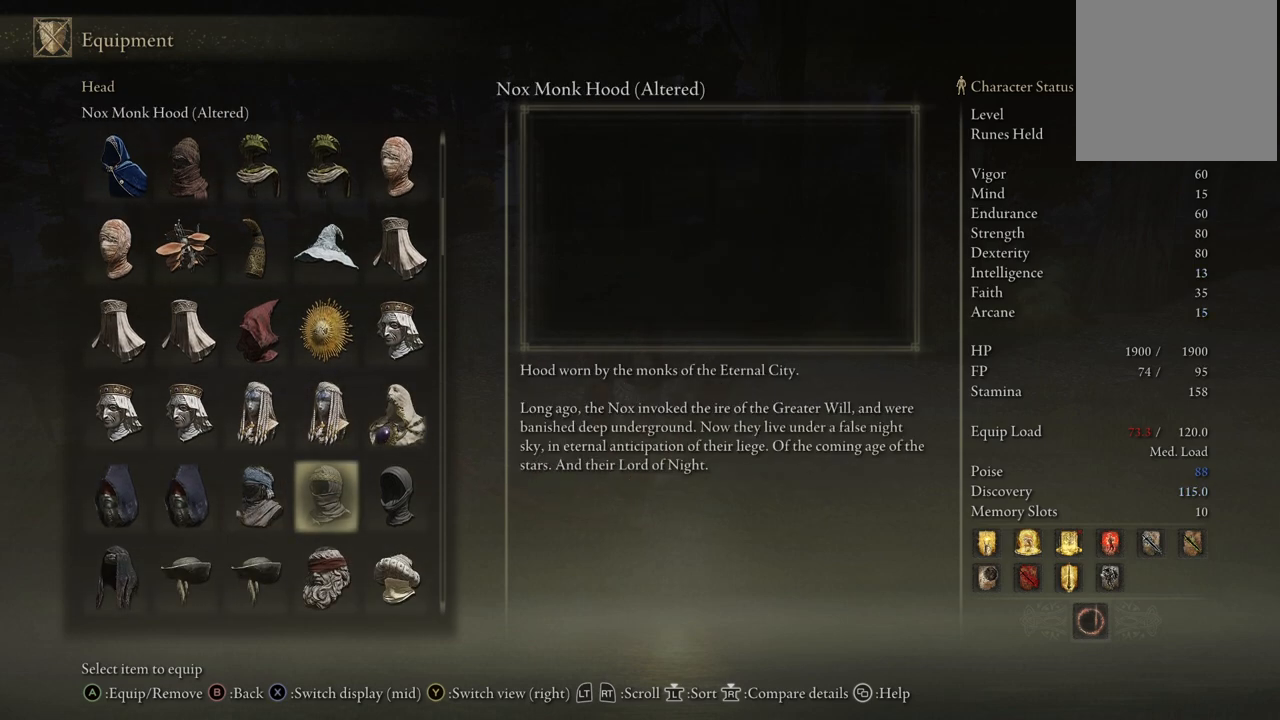
{"buttons": ["DPAD_RIGHT"], "left_stick": "center", "right_stick": "center", "events": [[17, "DPAD_RIGHT", "down"], [200, "DPAD_RIGHT", "up"], [450, "DPAD_RIGHT", "down"]]}
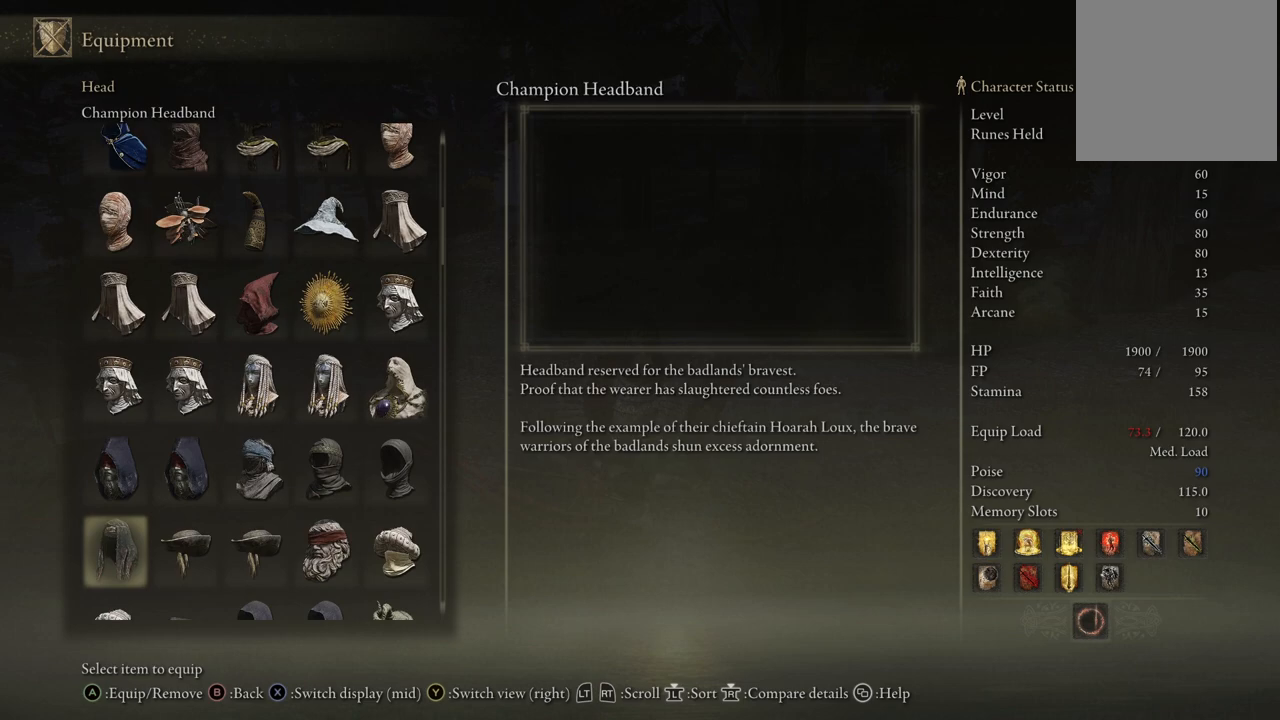
{"buttons": [], "left_stick": "center", "right_stick": "center", "events": [[67, "DPAD_RIGHT", "up"]]}
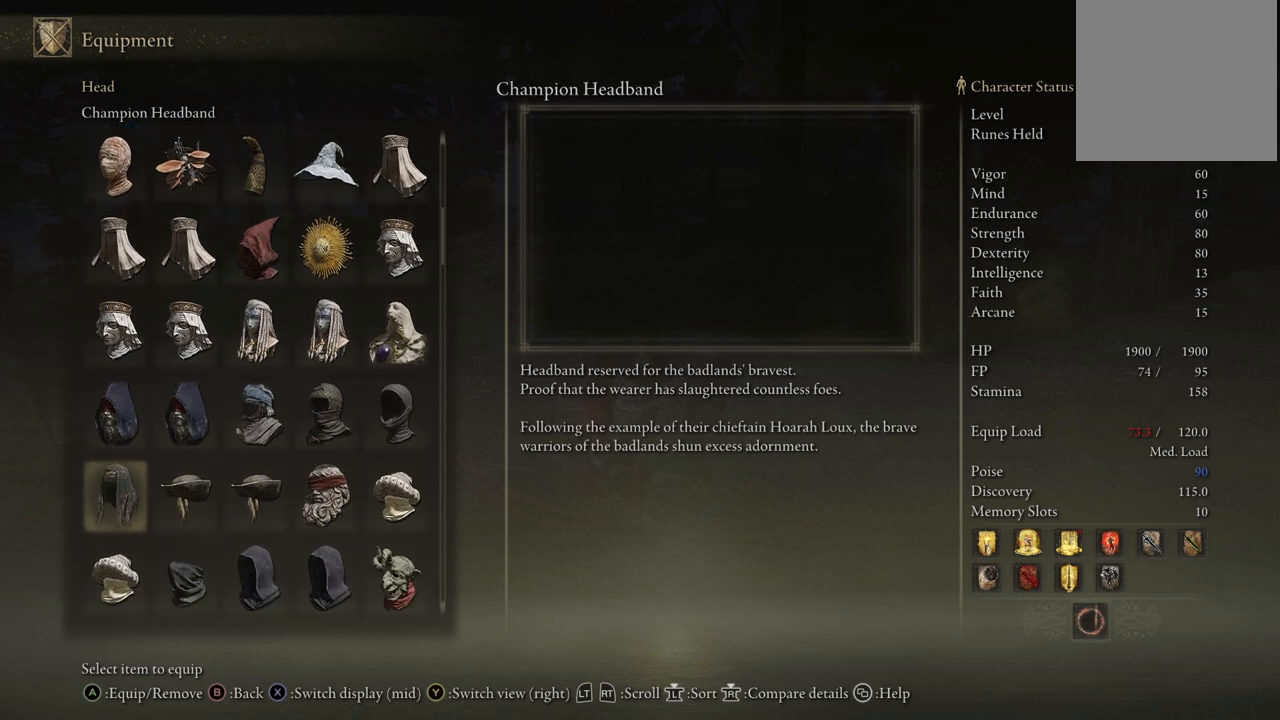
{"buttons": ["DPAD_RIGHT"], "left_stick": "center", "right_stick": "center", "events": [[467, "DPAD_RIGHT", "down"]]}
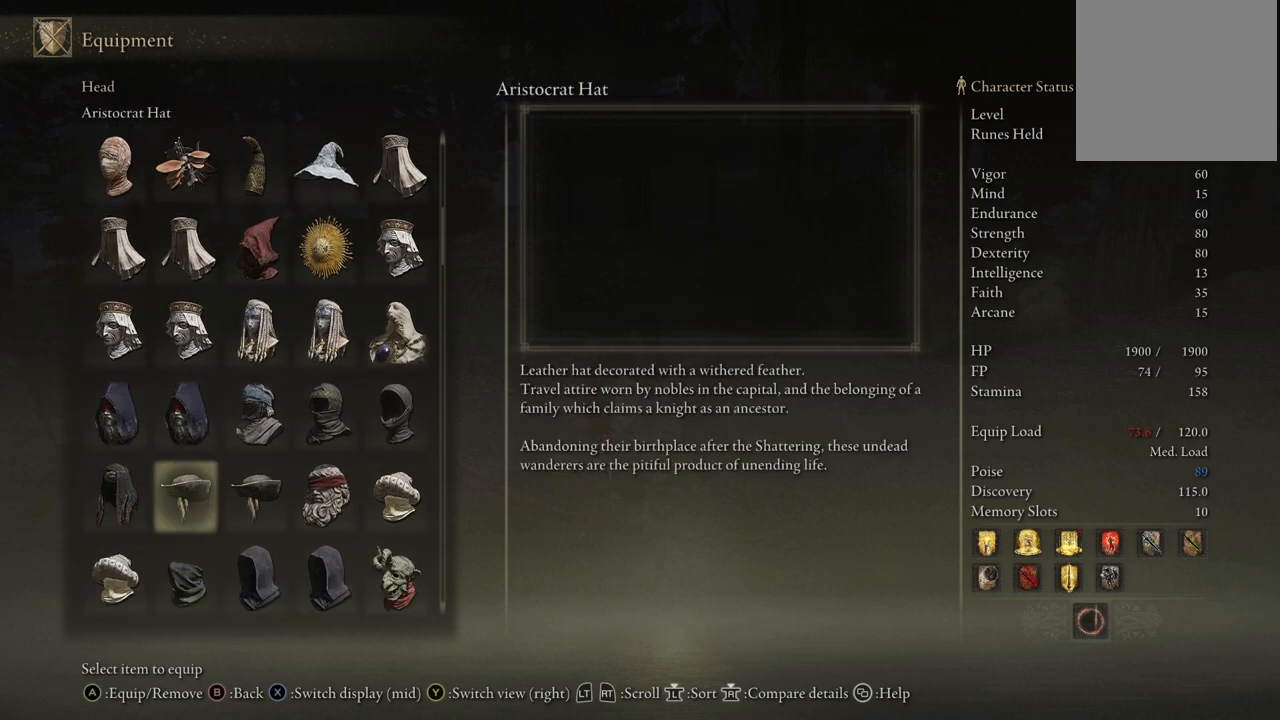
{"buttons": [], "left_stick": "center", "right_stick": "center", "events": [[83, "DPAD_RIGHT", "up"], [183, "DPAD_RIGHT", "down"], [283, "DPAD_RIGHT", "up"]]}
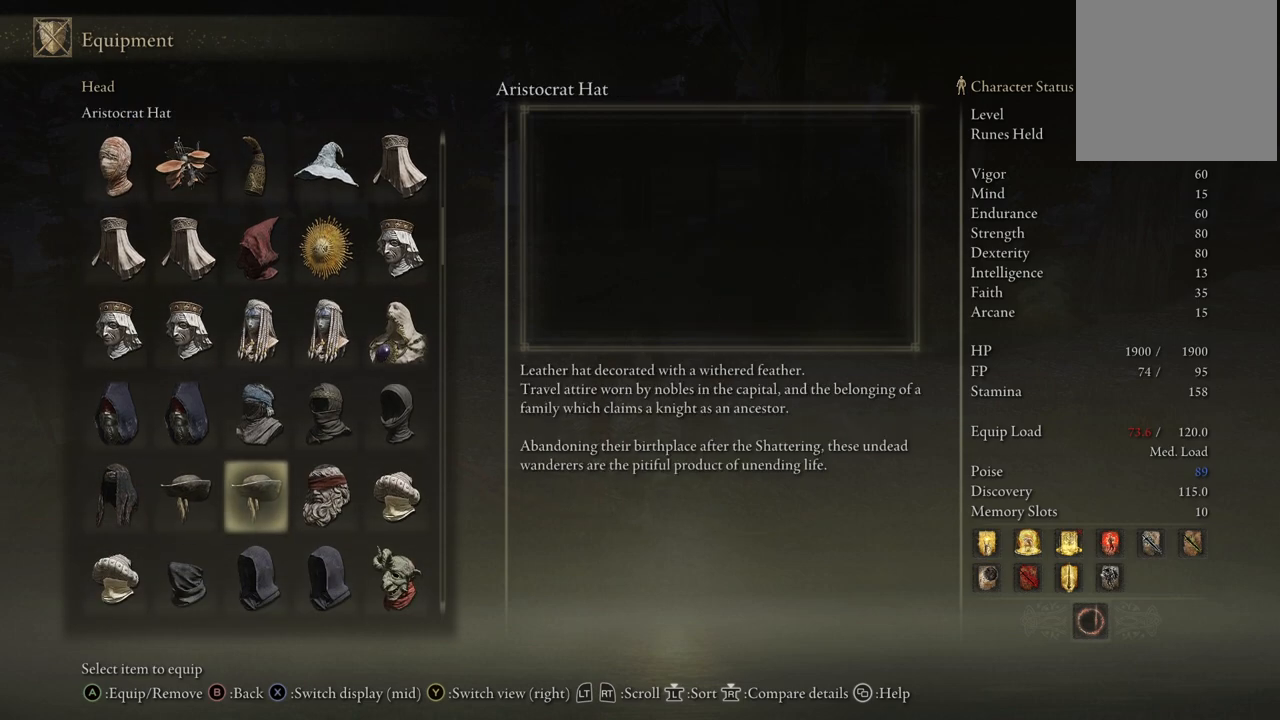
{"buttons": [], "left_stick": "center", "right_stick": "center", "events": [[33, "DPAD_RIGHT", "down"], [167, "DPAD_RIGHT", "up"]]}
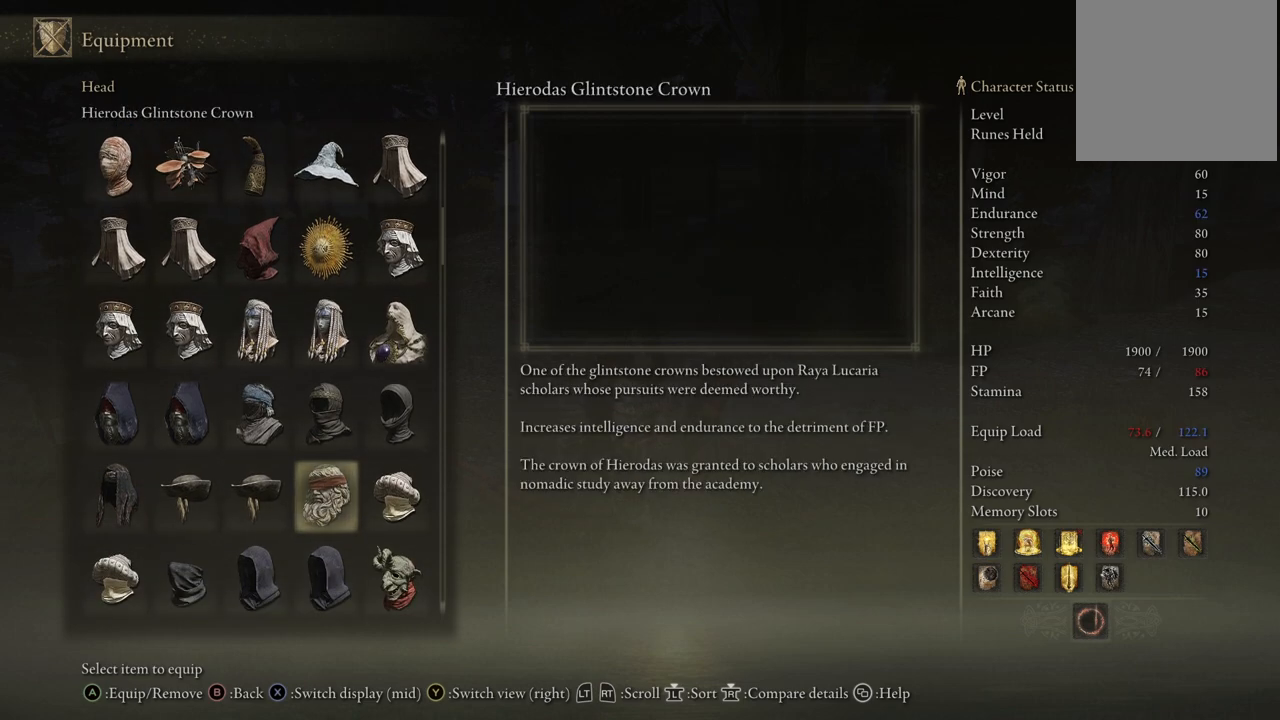
{"buttons": [], "left_stick": "center", "right_stick": "center", "events": [[383, "DPAD_LEFT", "down"], [483, "DPAD_LEFT", "up"]]}
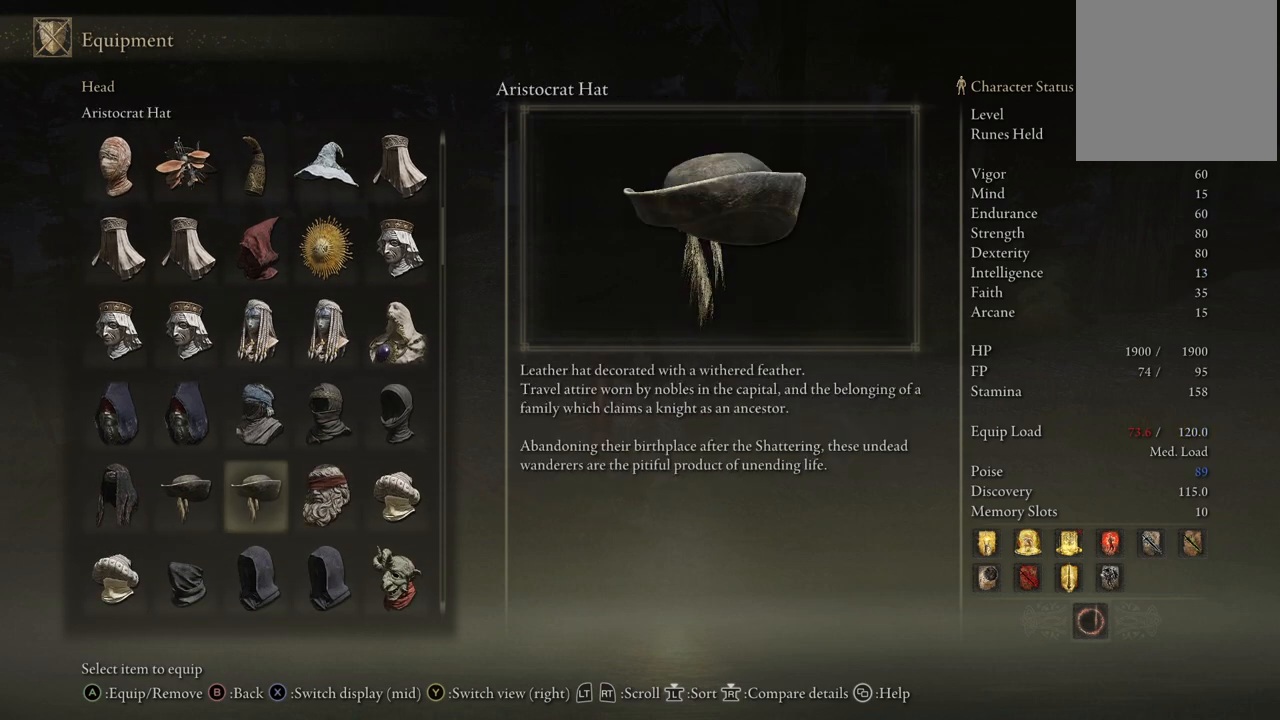
{"buttons": [], "left_stick": "center", "right_stick": "center", "events": [[50, "DPAD_LEFT", "down"], [150, "DPAD_LEFT", "up"], [317, "DPAD_LEFT", "down"], [433, "DPAD_LEFT", "up"]]}
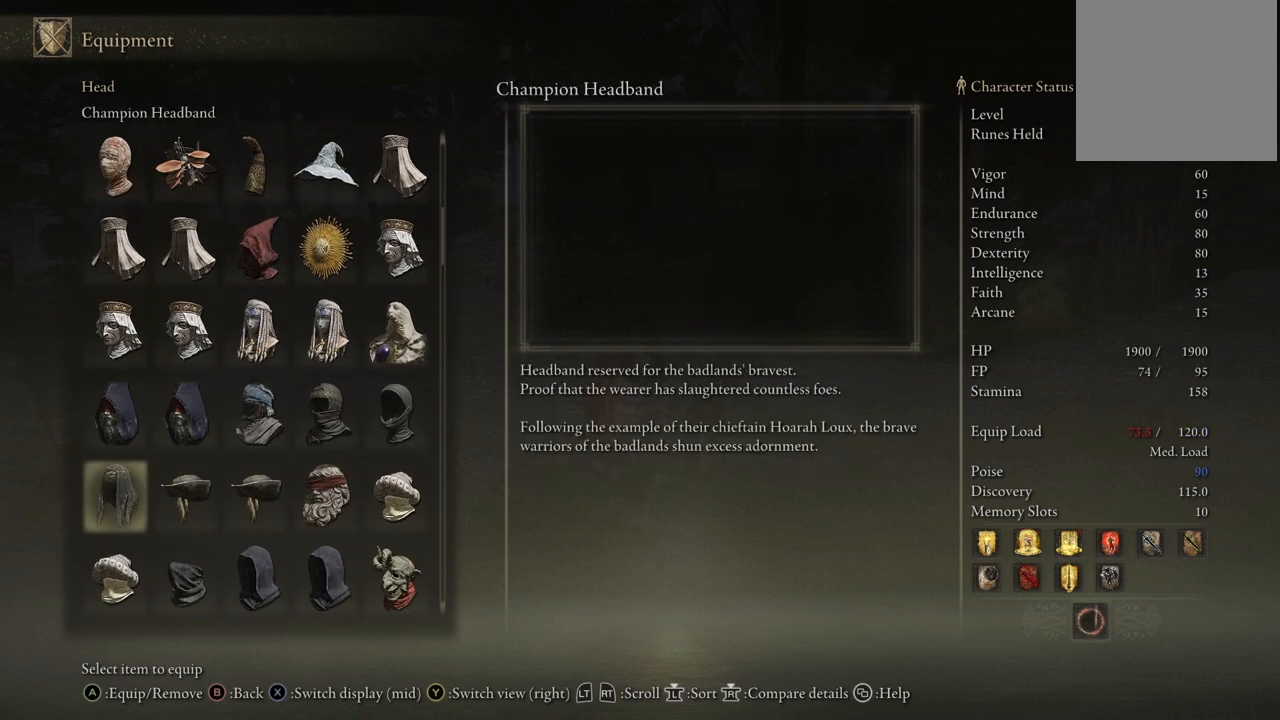
{"buttons": [], "left_stick": "center", "right_stick": "center", "events": [[83, "DPAD_RIGHT", "down"], [217, "DPAD_RIGHT", "up"], [317, "DPAD_RIGHT", "down"], [417, "DPAD_RIGHT", "up"]]}
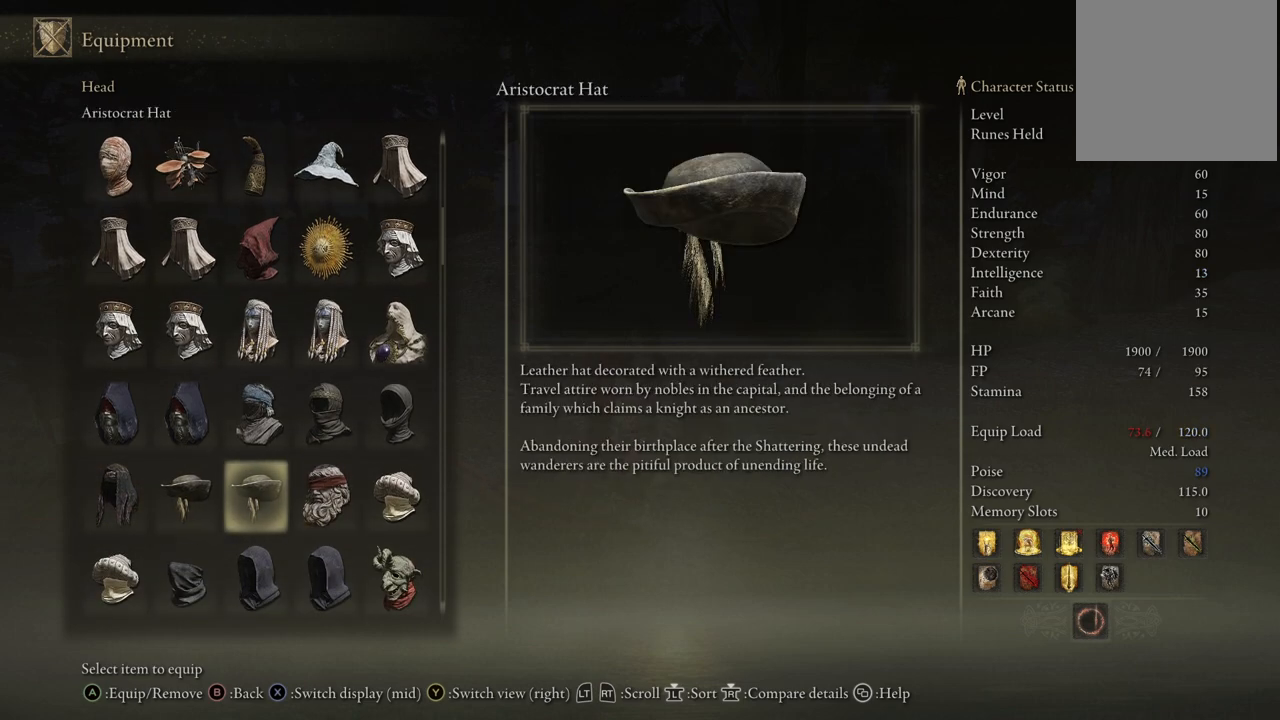
{"buttons": [], "left_stick": "center", "right_stick": "center", "events": [[17, "DPAD_RIGHT", "down"], [117, "DPAD_RIGHT", "up"], [217, "DPAD_RIGHT", "down"], [333, "DPAD_RIGHT", "up"]]}
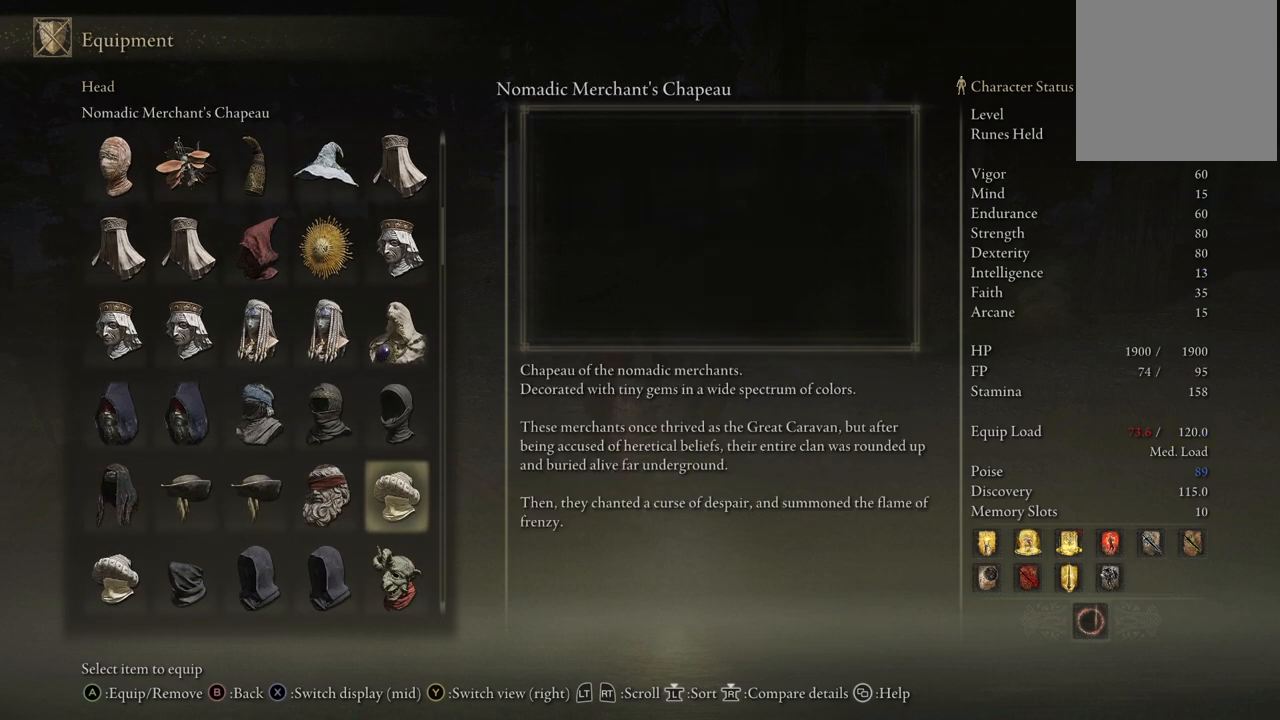
{"buttons": [], "left_stick": "center", "right_stick": "center", "events": [[167, "DPAD_RIGHT", "down"], [317, "DPAD_RIGHT", "up"]]}
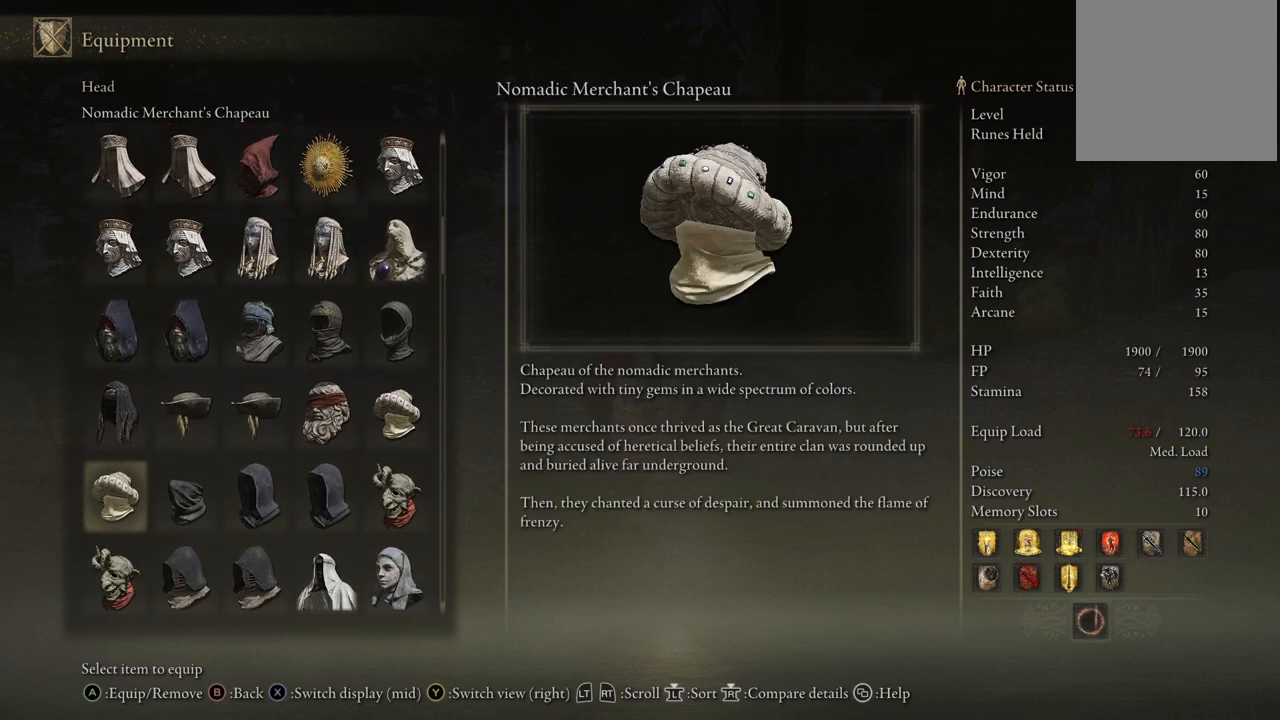
{"buttons": ["DPAD_LEFT"], "left_stick": "center", "right_stick": "center", "events": [[267, "DPAD_LEFT", "down"], [367, "DPAD_LEFT", "up"], [433, "DPAD_LEFT", "down"]]}
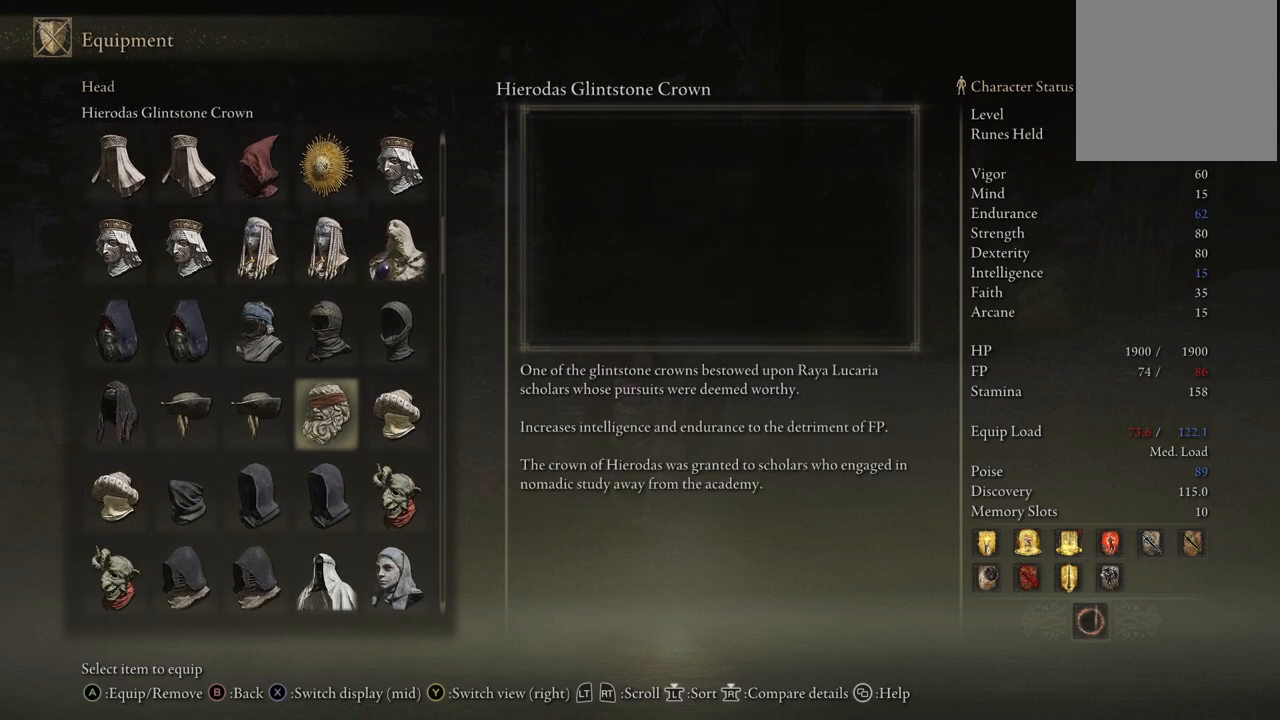
{"buttons": [], "left_stick": "center", "right_stick": "center", "events": [[50, "DPAD_LEFT", "up"], [100, "DPAD_LEFT", "down"], [183, "DPAD_LEFT", "up"]]}
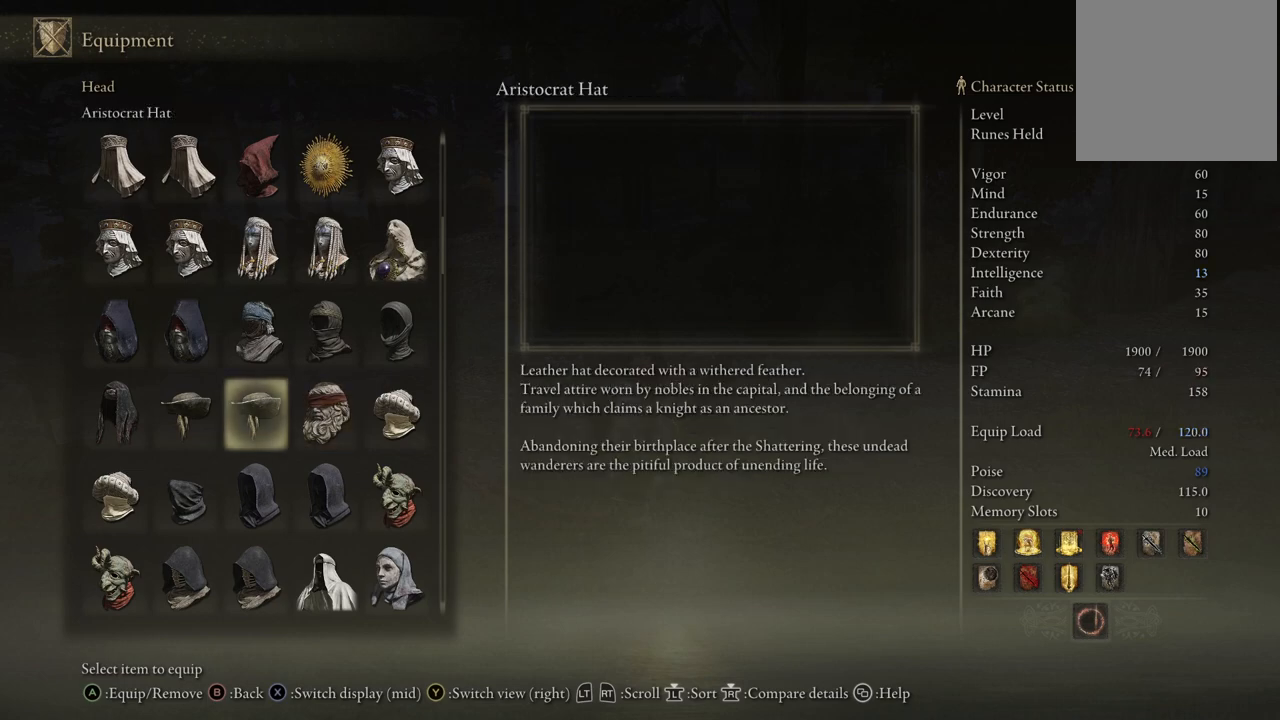
{"buttons": [], "left_stick": "center", "right_stick": "center", "events": []}
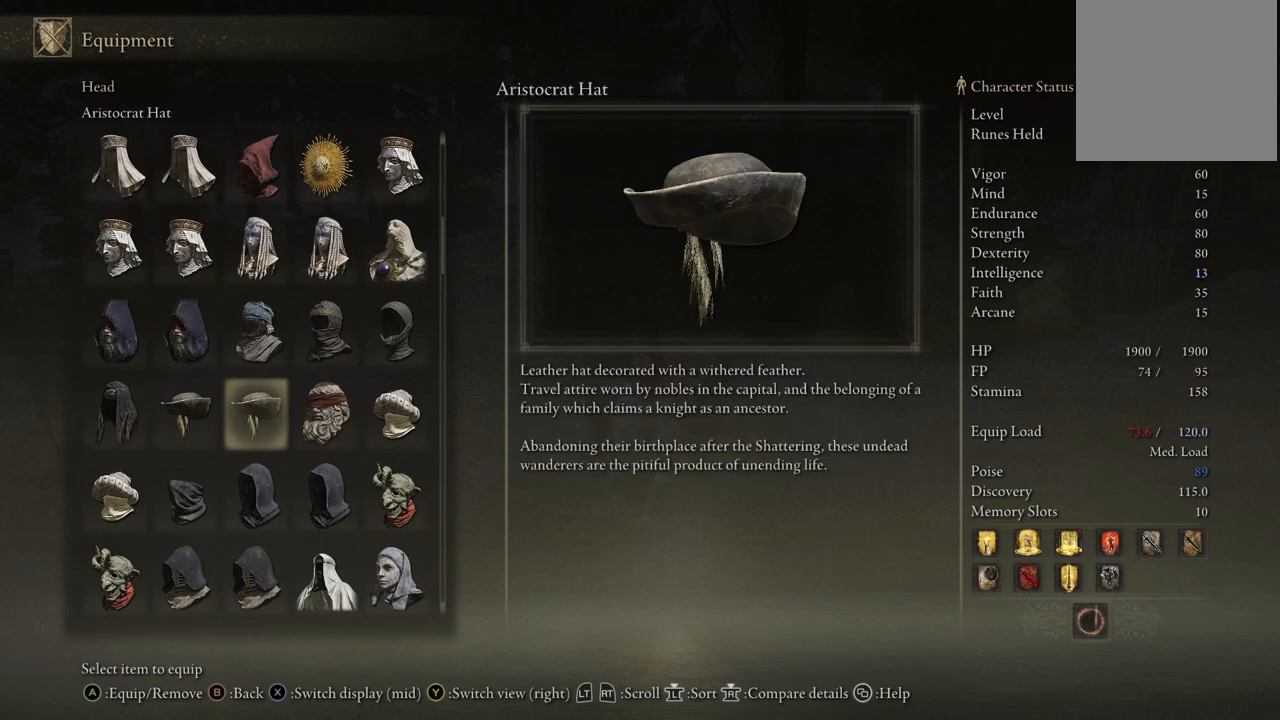
{"buttons": [], "left_stick": "center", "right_stick": "center", "events": []}
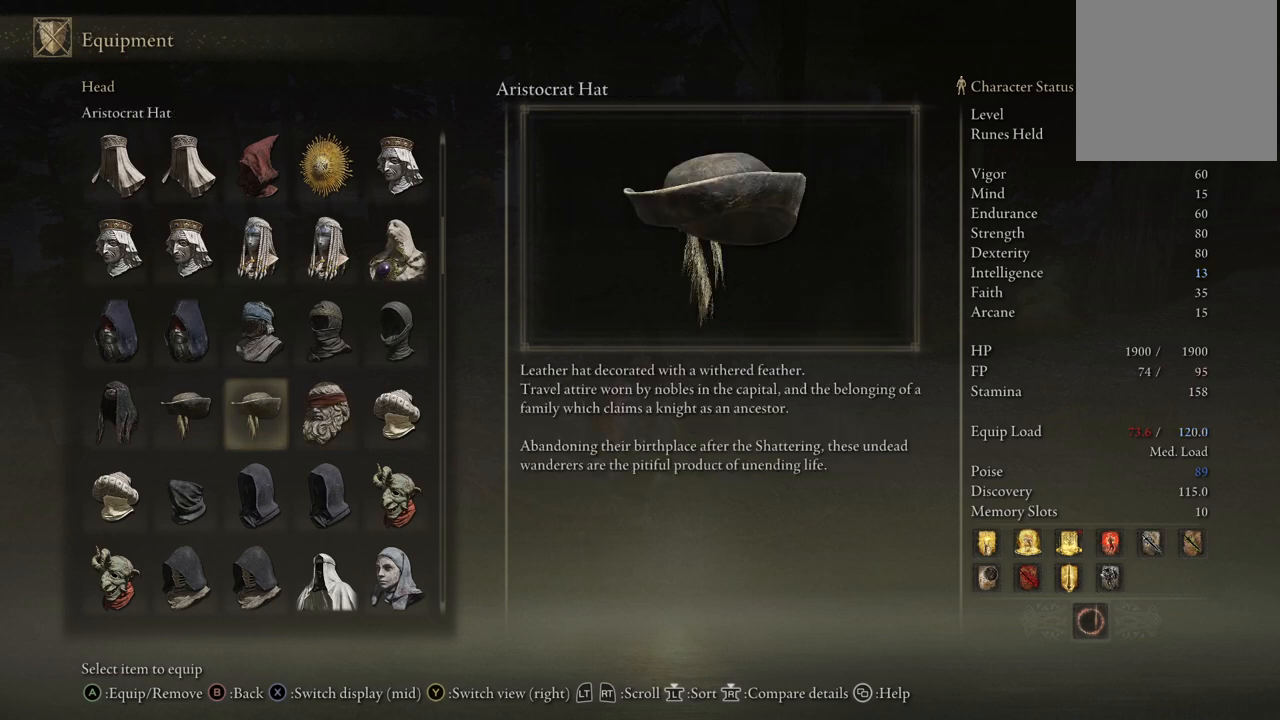
{"buttons": [], "left_stick": "center", "right_stick": "center", "events": []}